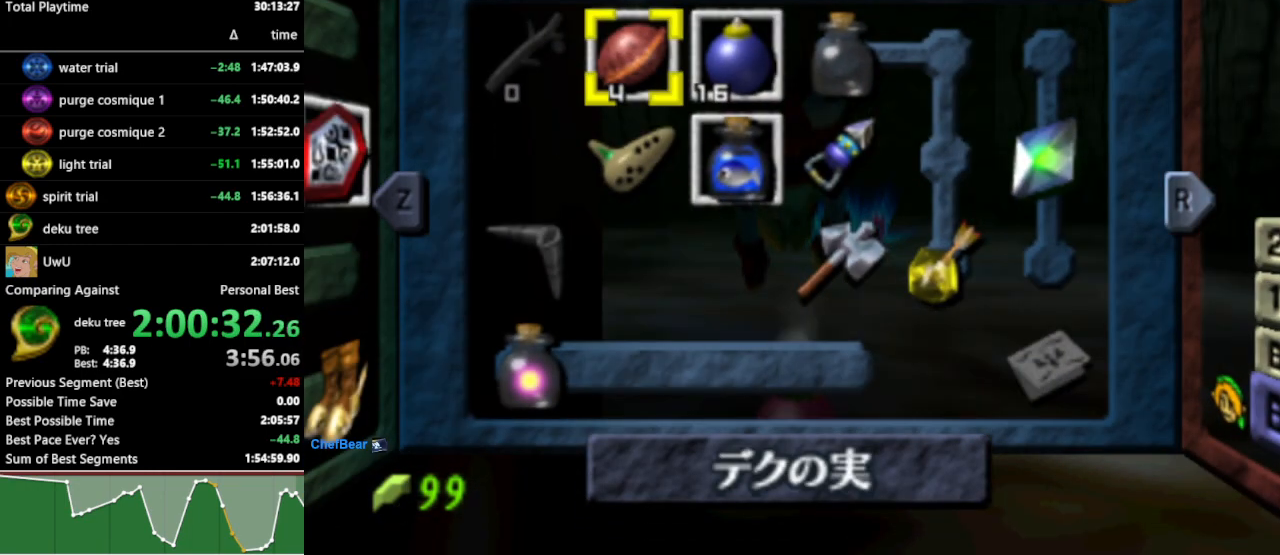
Gameplay with a controller (Nintendo layout); each line is a JSON object with the inputs held at the frame after it. "events" lists button and stick changes between this image and that frame as [ms after this image, input, new state], when the widget could be followed in between. Not read: L3 R3.
{"buttons": [], "left_stick": "center", "right_stick": "center", "events": [[33, "START", "down"], [100, "START", "up"]]}
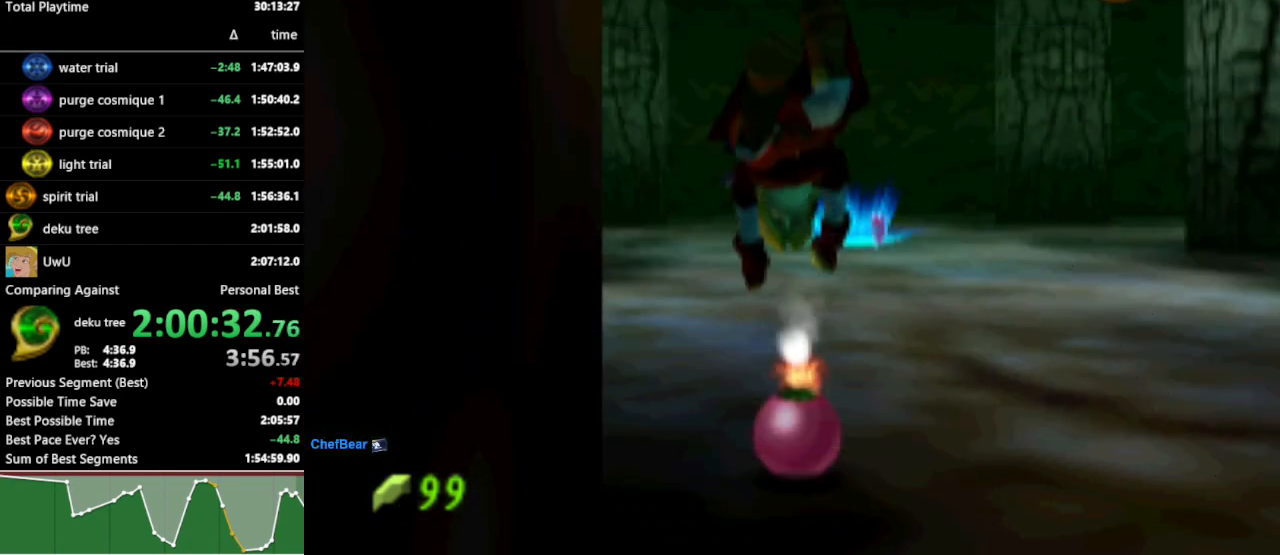
{"buttons": [], "left_stick": "center", "right_stick": "center", "events": []}
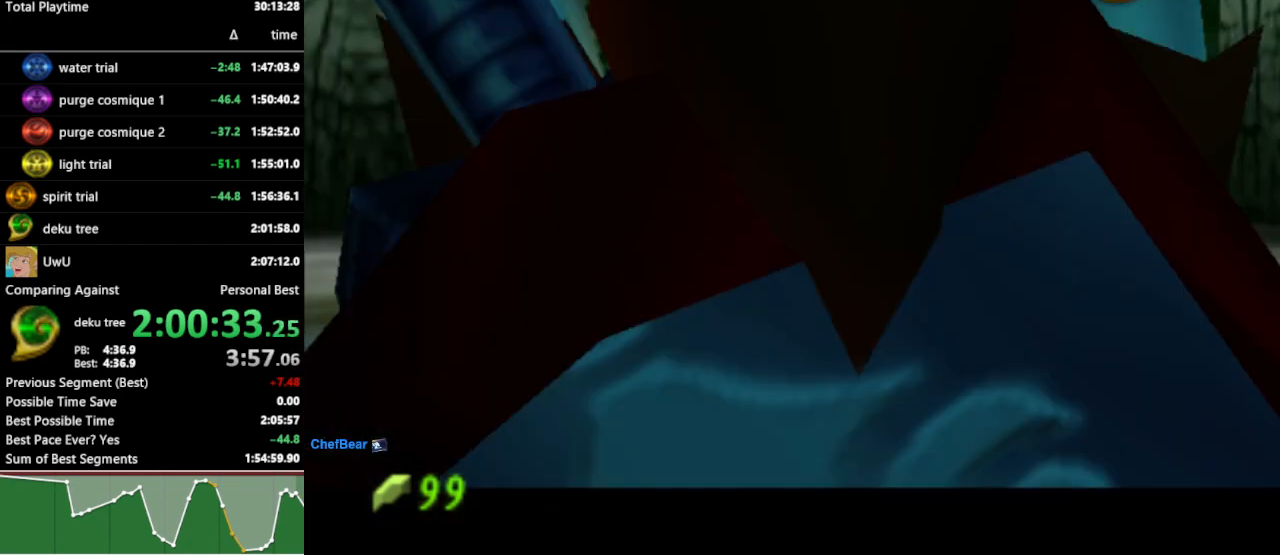
{"buttons": [], "left_stick": "center", "right_stick": "center", "events": []}
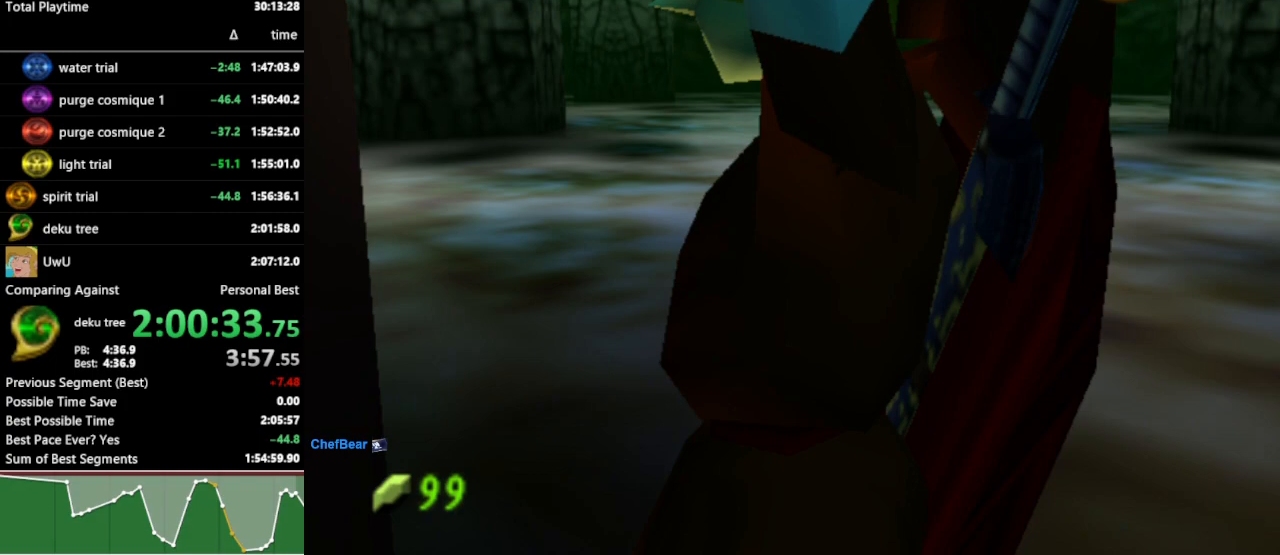
{"buttons": ["L1"], "left_stick": "center", "right_stick": "center", "events": [[100, "L1", "down"]]}
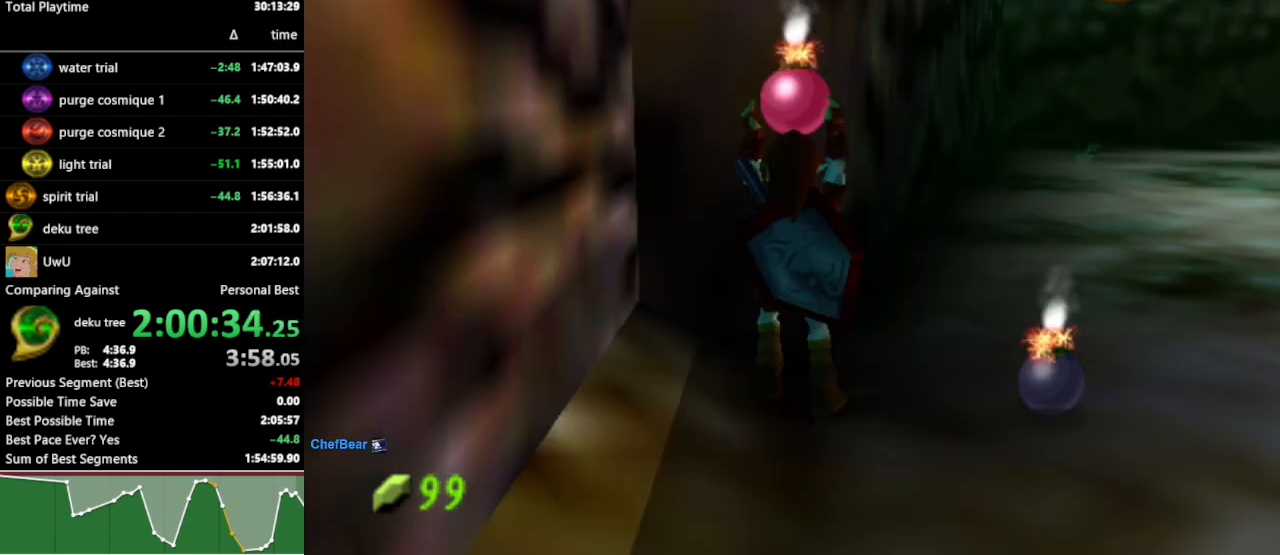
{"buttons": [], "left_stick": "center", "right_stick": "center", "events": [[267, "L1", "up"]]}
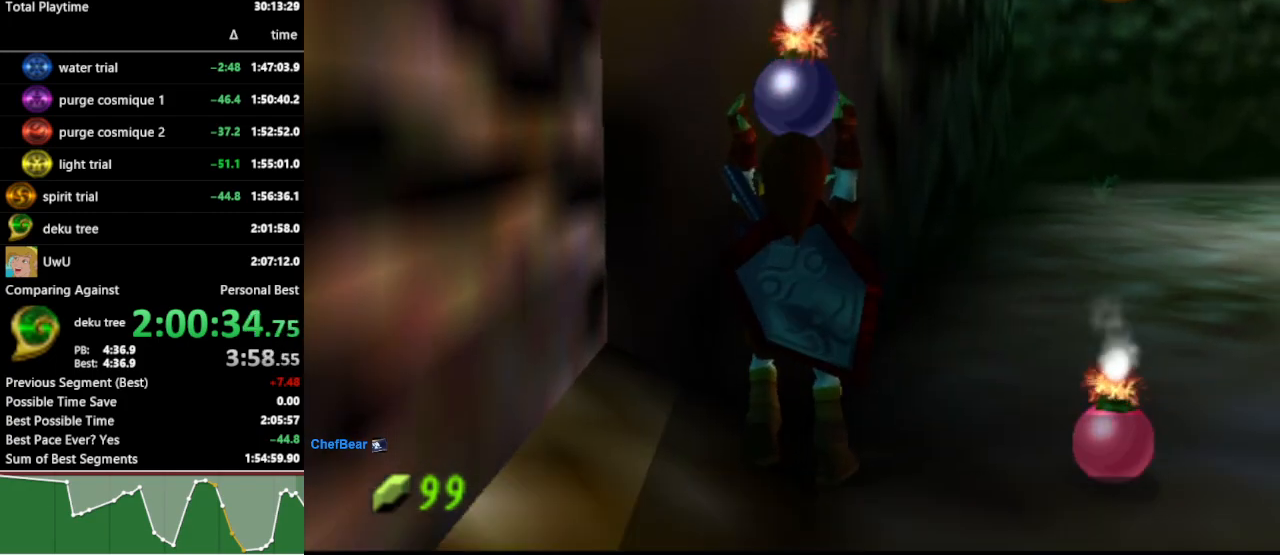
{"buttons": [], "left_stick": "center", "right_stick": "center", "events": [[133, "START", "down"], [300, "START", "up"]]}
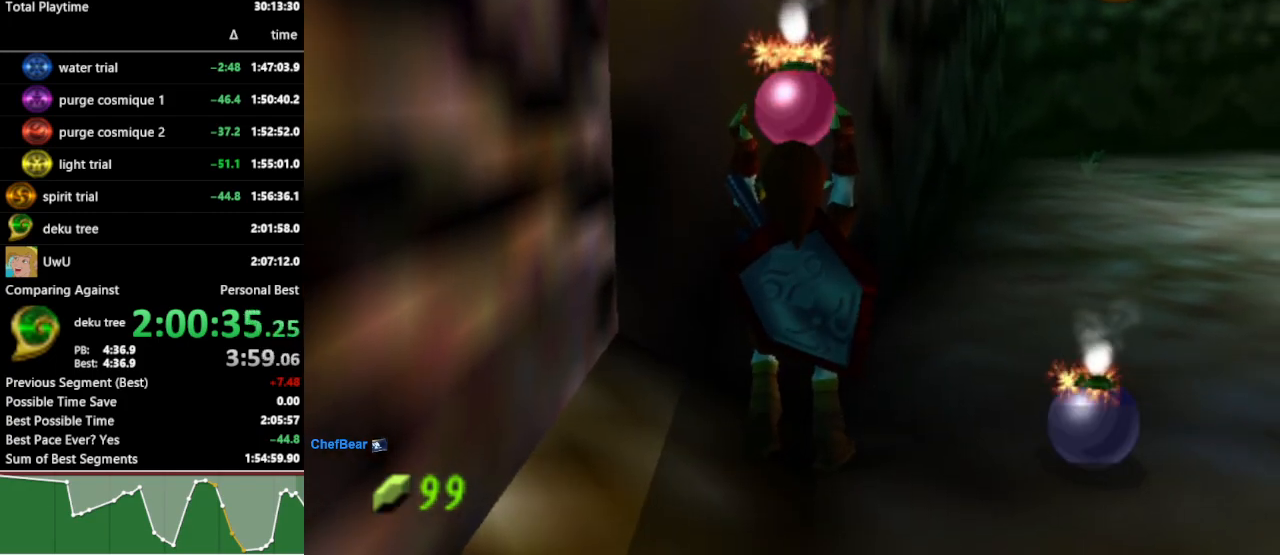
{"buttons": [], "left_stick": "center", "right_stick": "center", "events": []}
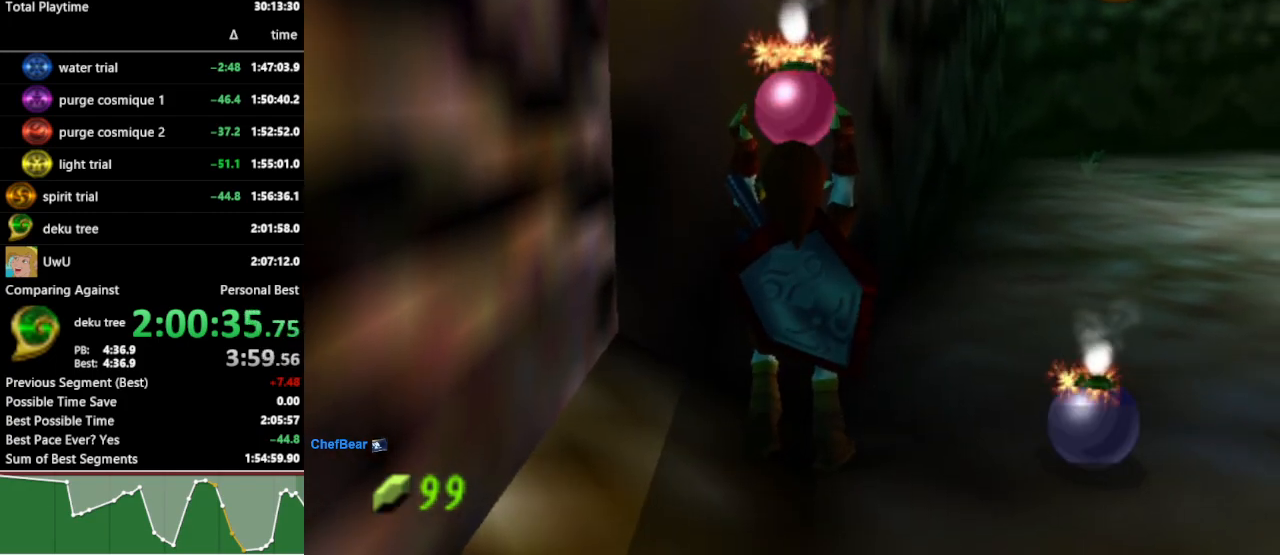
{"buttons": [], "left_stick": "center", "right_stick": "center", "events": []}
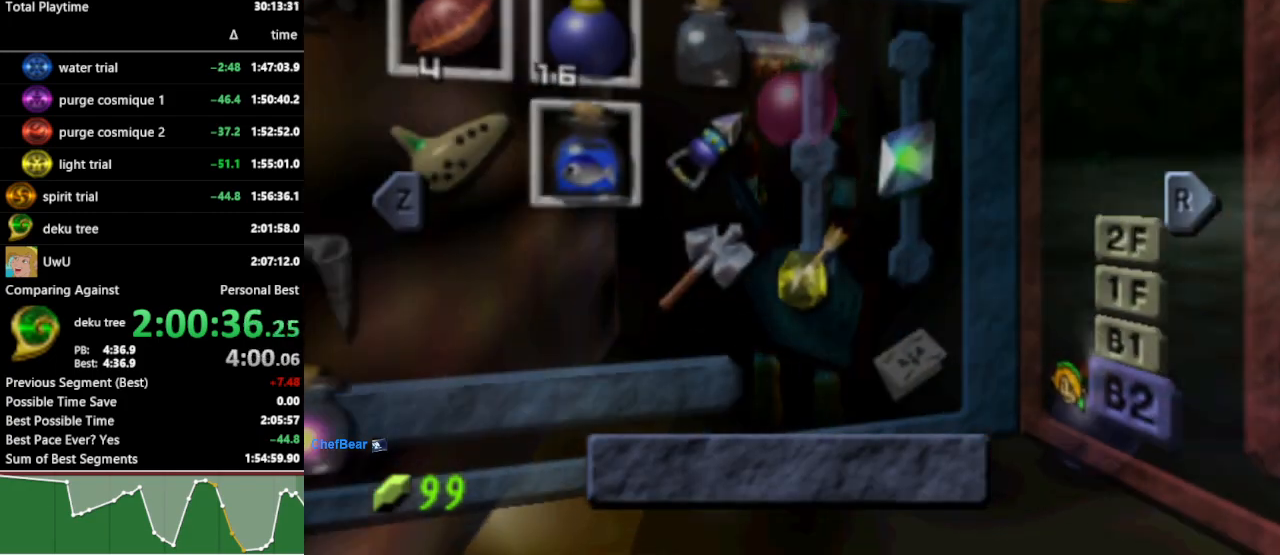
{"buttons": [], "left_stick": "center", "right_stick": "center", "events": [[133, "START", "down"], [200, "START", "up"]]}
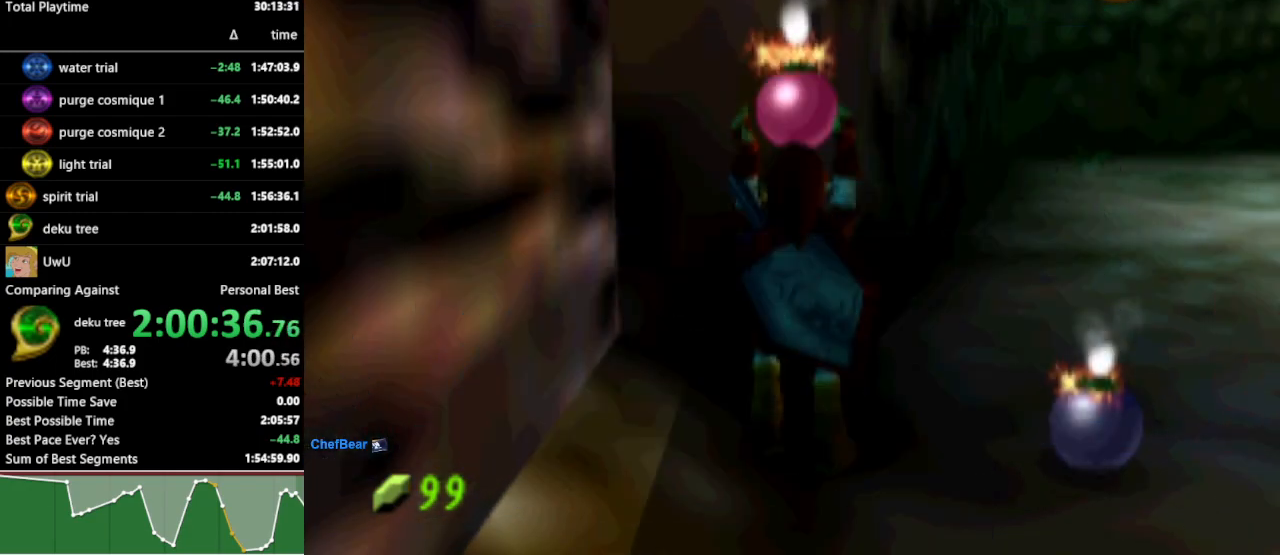
{"buttons": [], "left_stick": "center", "right_stick": "center", "events": [[400, "START", "down"], [467, "START", "up"]]}
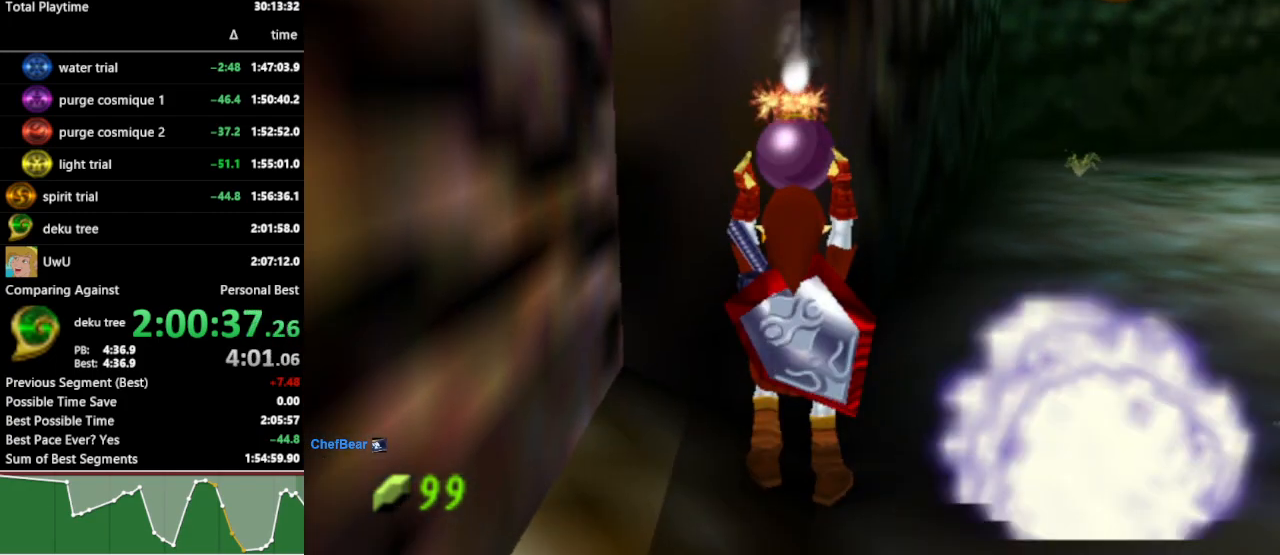
{"buttons": [], "left_stick": "center", "right_stick": "center", "events": []}
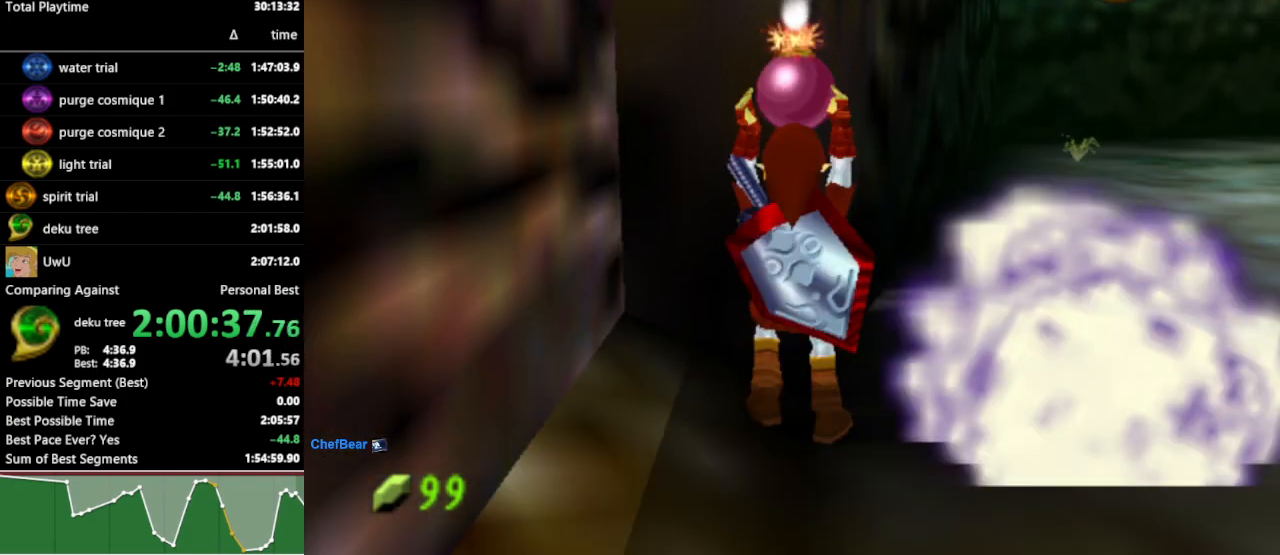
{"buttons": [], "left_stick": "center", "right_stick": "center", "events": []}
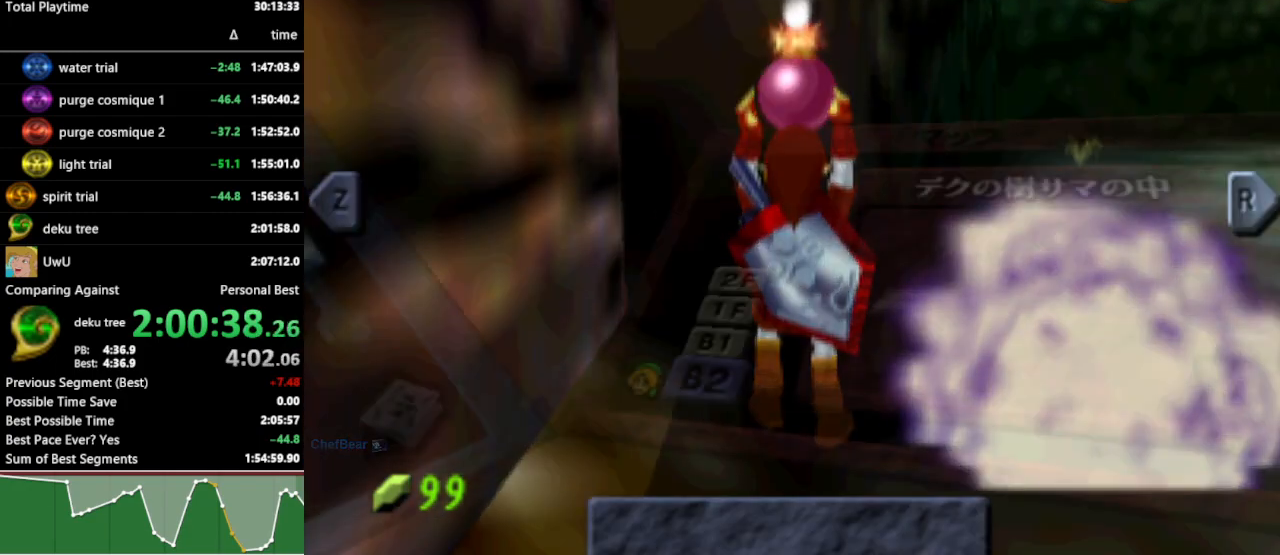
{"buttons": [], "left_stick": "center", "right_stick": "center", "events": [[400, "START", "down"], [500, "START", "up"]]}
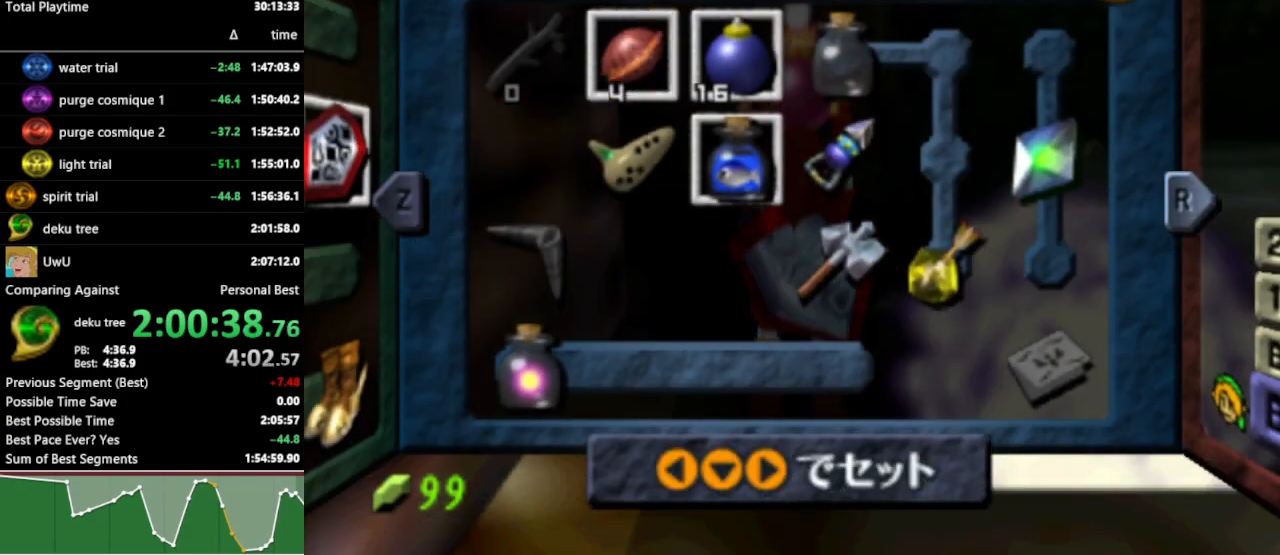
{"buttons": ["L1", "R1"], "left_stick": "center", "right_stick": "center", "events": [[467, "L1", "down"], [467, "R1", "down"]]}
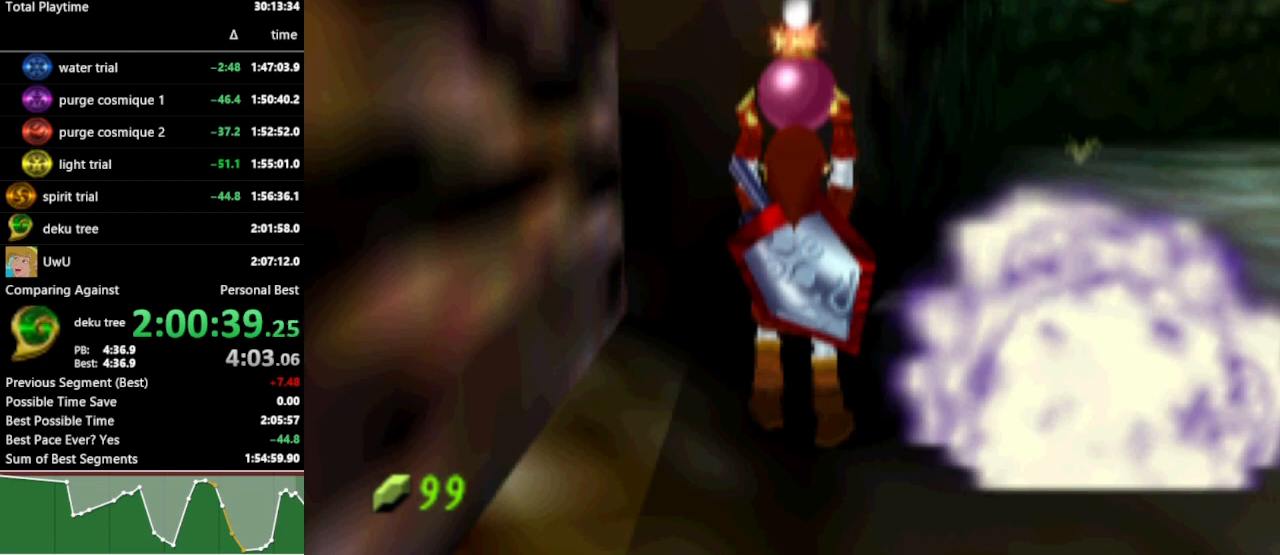
{"buttons": ["L1", "R1"], "left_stick": "center", "right_stick": "center", "events": [[67, "START", "down"], [100, "START", "up"]]}
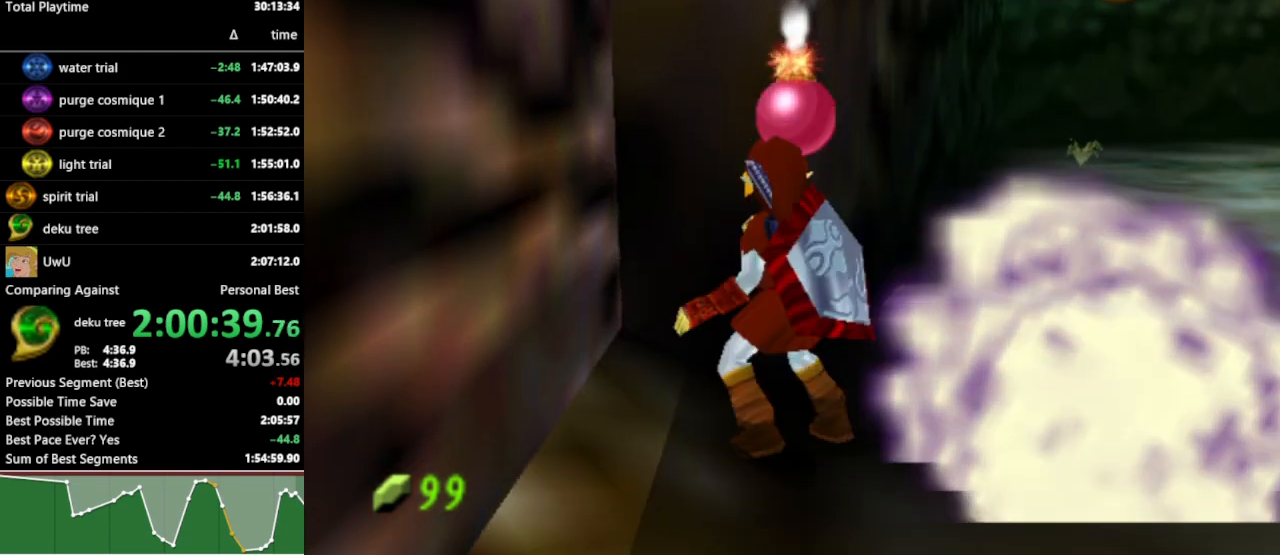
{"buttons": [], "left_stick": "center", "right_stick": "center", "events": [[33, "L1", "up"], [33, "R1", "up"]]}
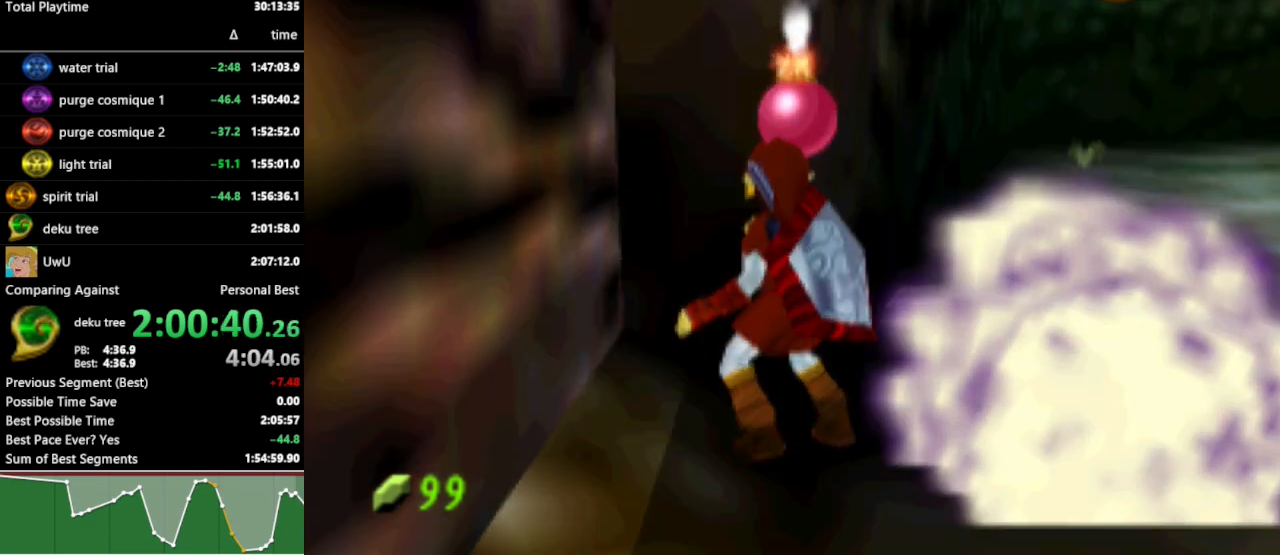
{"buttons": [], "left_stick": "center", "right_stick": "center", "events": [[433, "START", "down"], [500, "START", "up"]]}
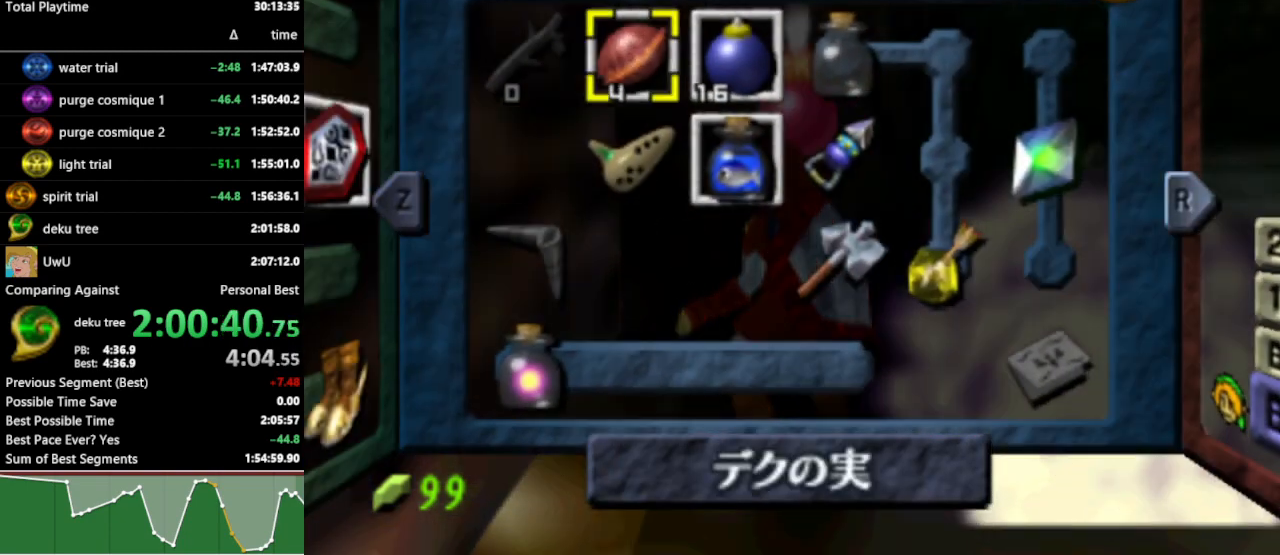
{"buttons": [], "left_stick": "center", "right_stick": "center", "events": []}
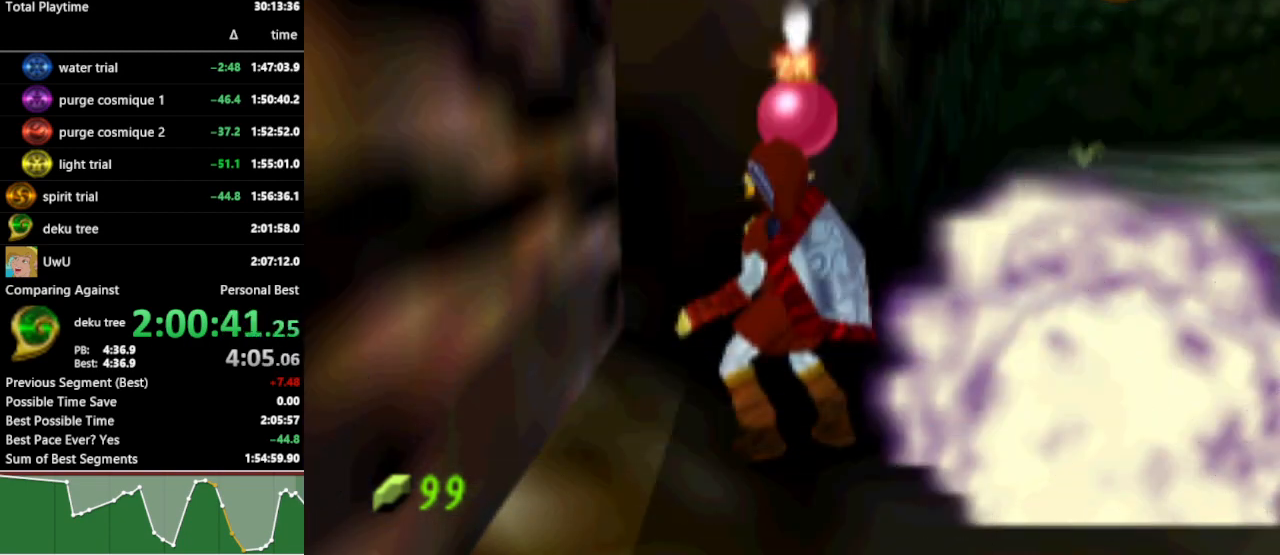
{"buttons": [], "left_stick": "center", "right_stick": "center", "events": []}
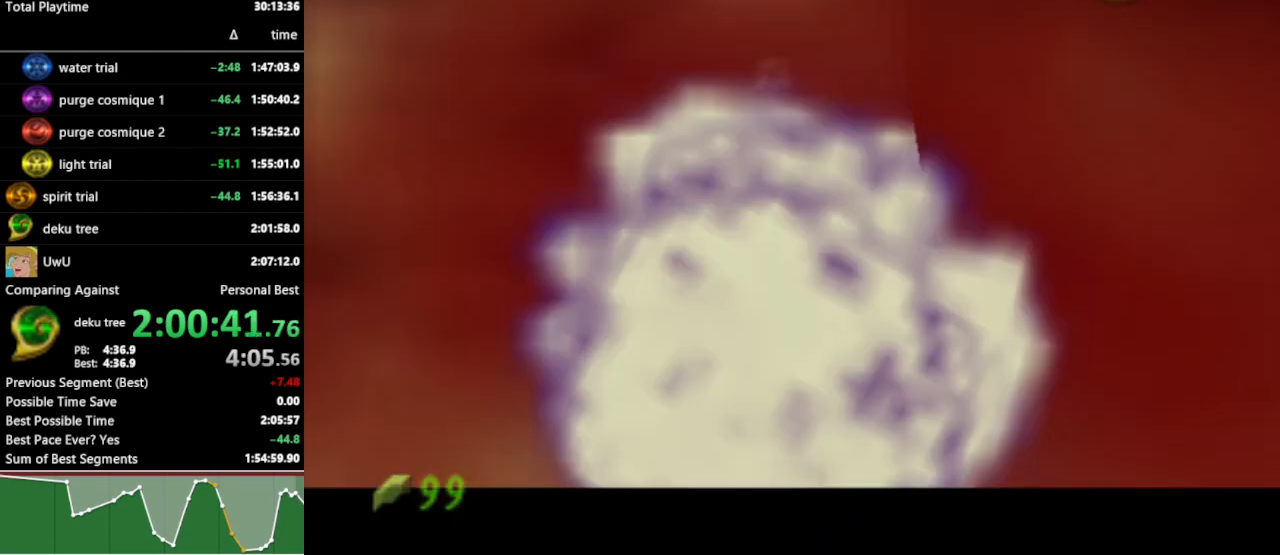
{"buttons": [], "left_stick": "center", "right_stick": "center", "events": []}
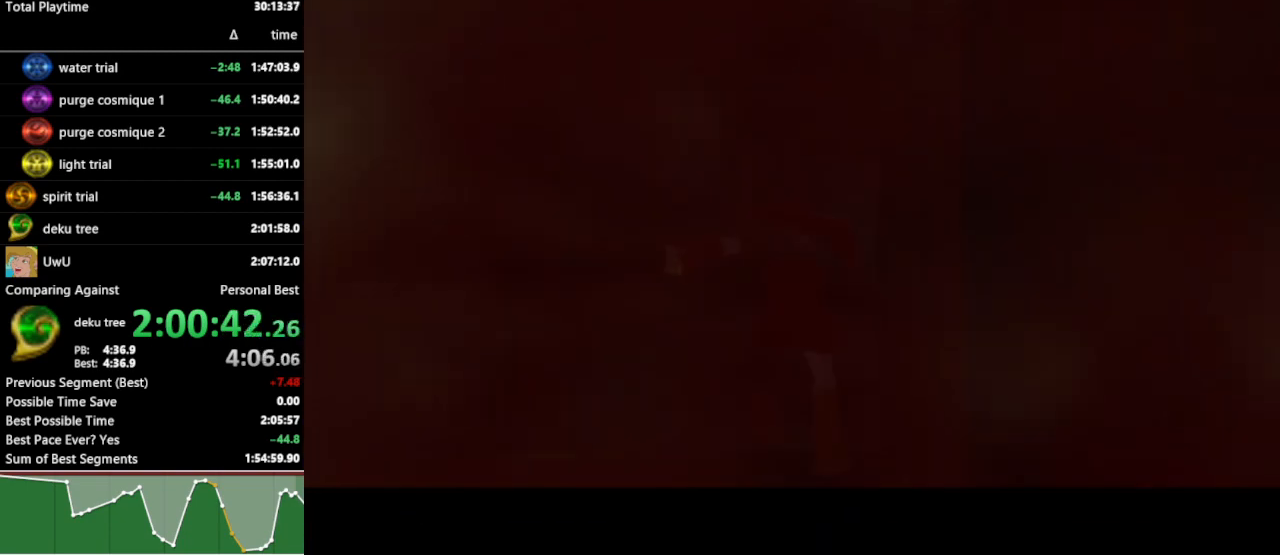
{"buttons": [], "left_stick": "center", "right_stick": "center", "events": []}
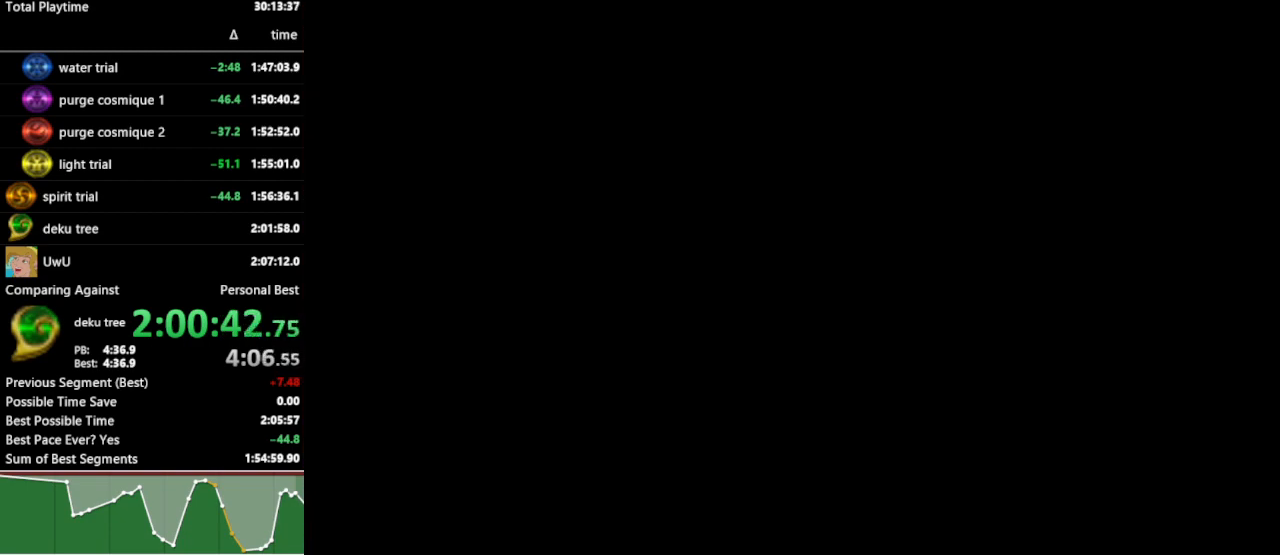
{"buttons": [], "left_stick": "center", "right_stick": "center", "events": []}
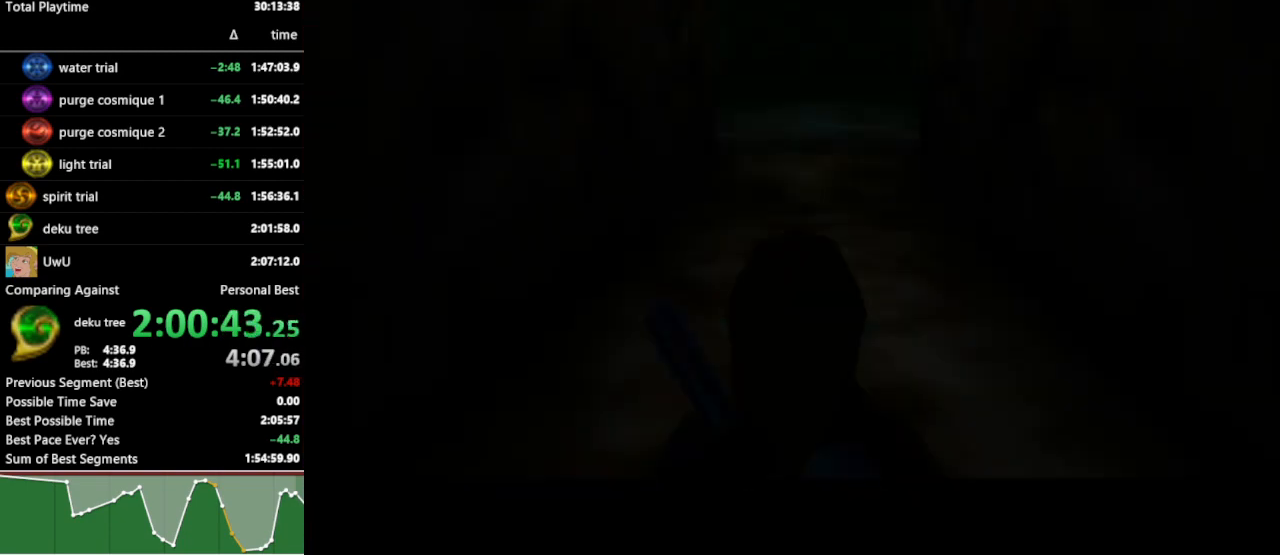
{"buttons": [], "left_stick": "left", "right_stick": "center", "events": [[267, "left_stick", "left"]]}
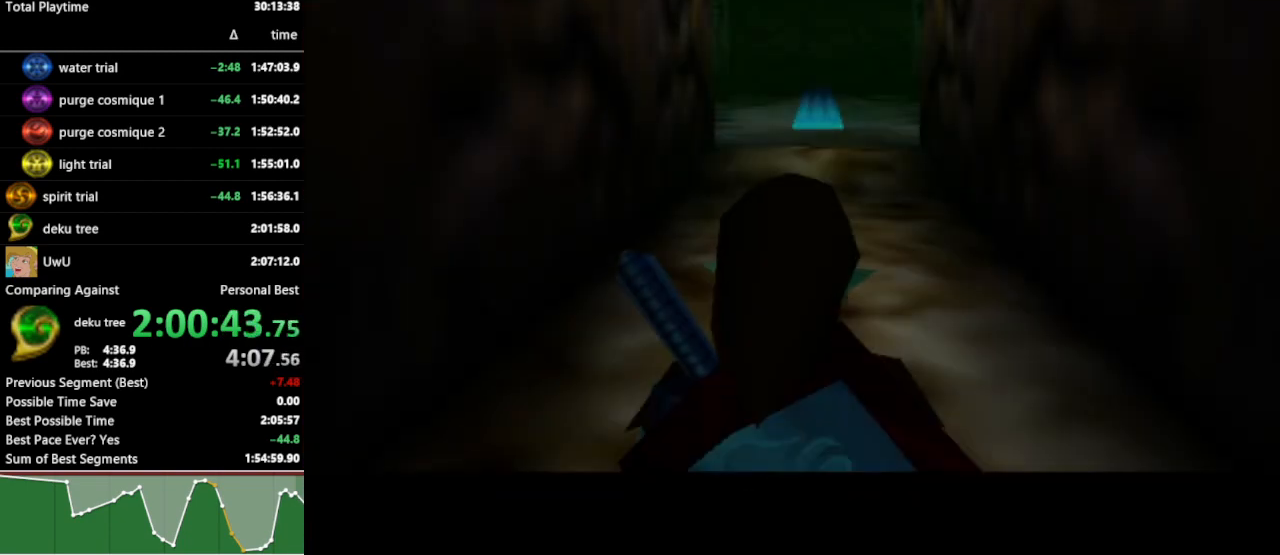
{"buttons": [], "left_stick": "left", "right_stick": "center", "events": []}
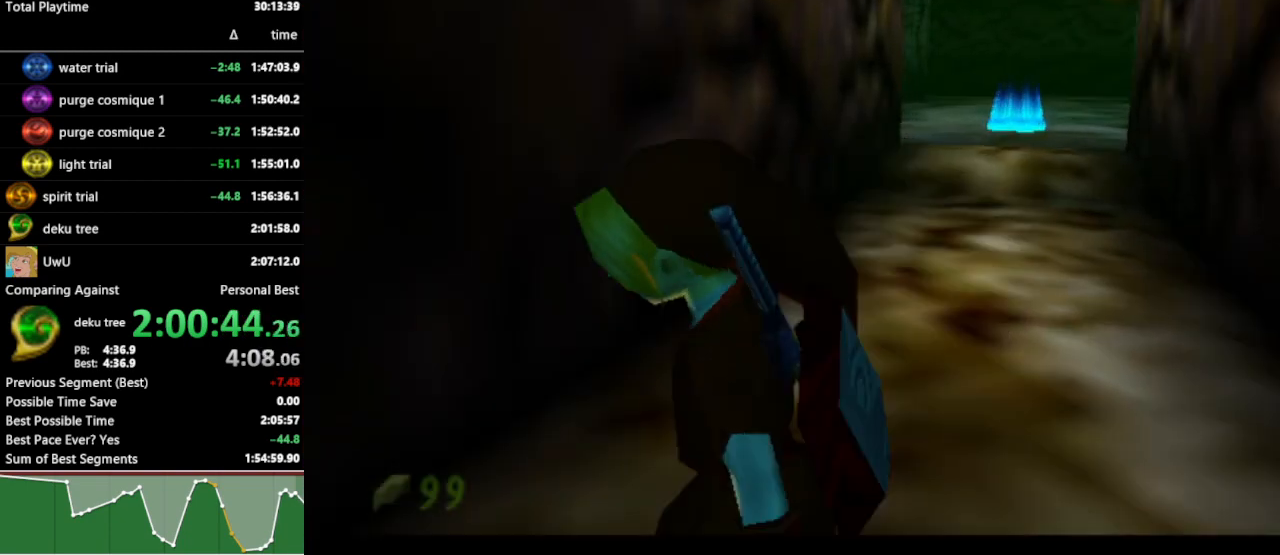
{"buttons": [], "left_stick": "up", "right_stick": "center", "events": [[300, "left_stick", "up-left"], [500, "left_stick", "up"]]}
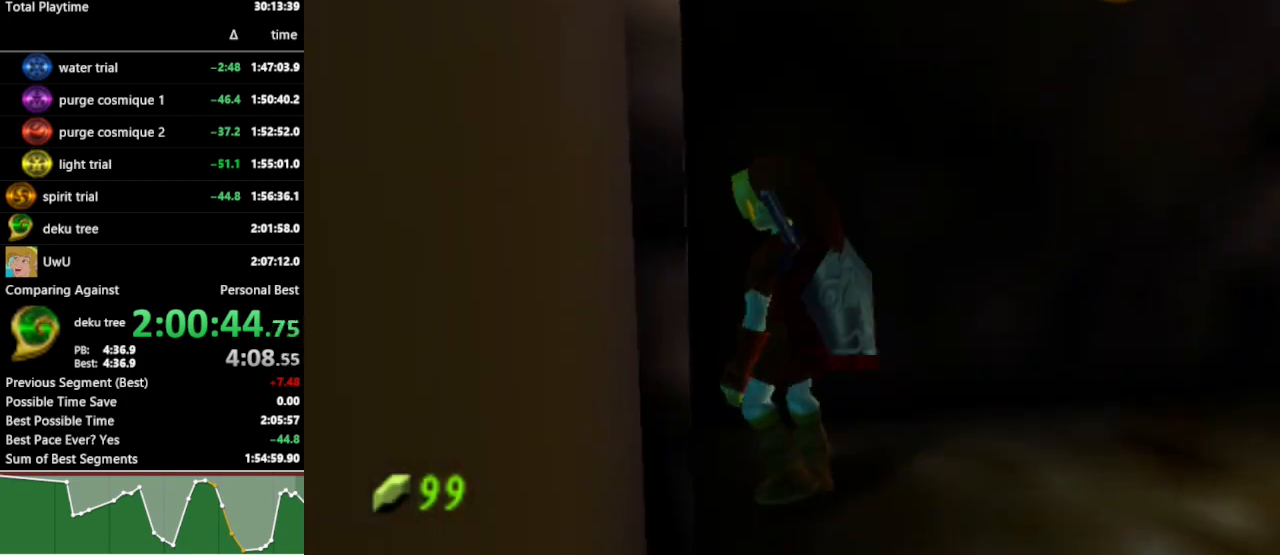
{"buttons": ["L1"], "left_stick": "center", "right_stick": "center", "events": [[267, "L1", "down"], [267, "left_stick", "center"]]}
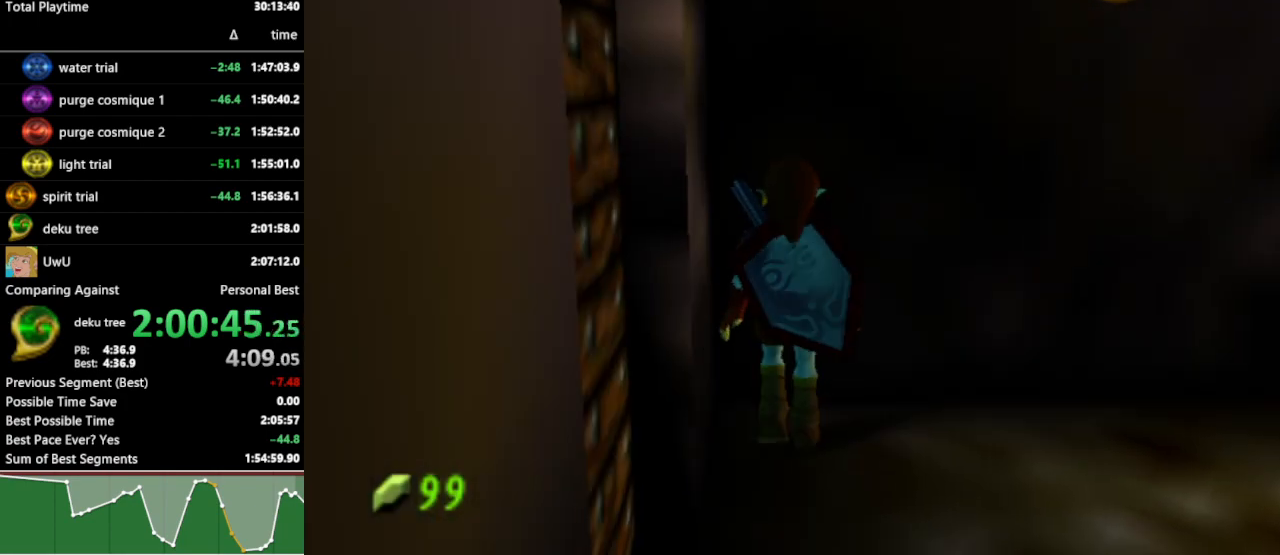
{"buttons": ["B", "R1"], "left_stick": "center", "right_stick": "center", "events": [[33, "B", "down"], [67, "L1", "up"], [167, "R1", "down"], [233, "B", "up"], [433, "B", "down"]]}
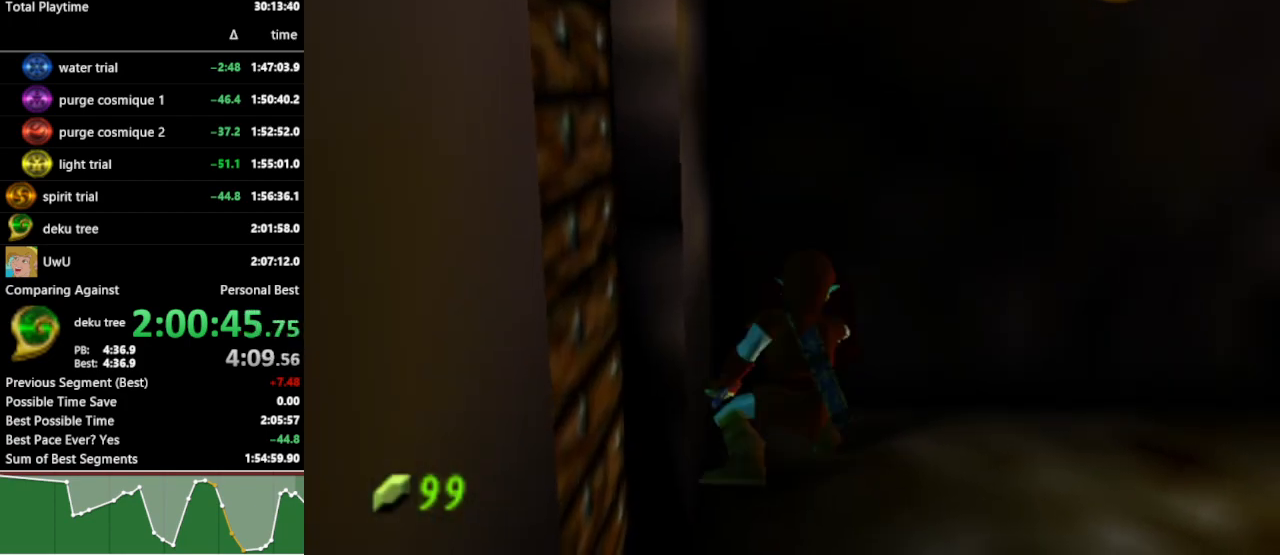
{"buttons": [], "left_stick": "center", "right_stick": "center", "events": [[67, "B", "up"], [200, "B", "down"], [333, "B", "up"], [500, "R1", "up"]]}